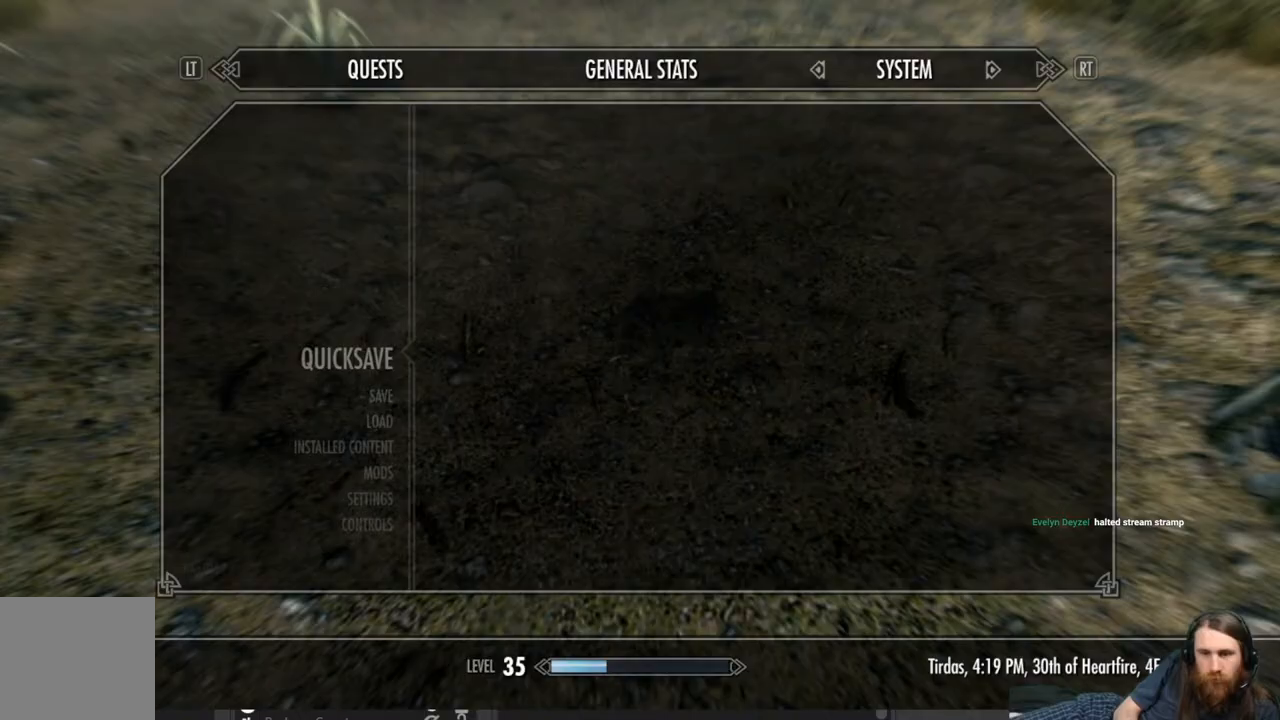
Gameplay with a controller (Xbox layout); each line is a JSON object with the inputs held at the frame after it. "events" lists button and stick changes between this image and that frame as [ms after this image, input, new state], when the widget could be followed in between.
{"buttons": [], "left_stick": "center", "right_stick": "center", "events": [[17, "L2", "up"], [367, "A", "down"], [483, "A", "up"]]}
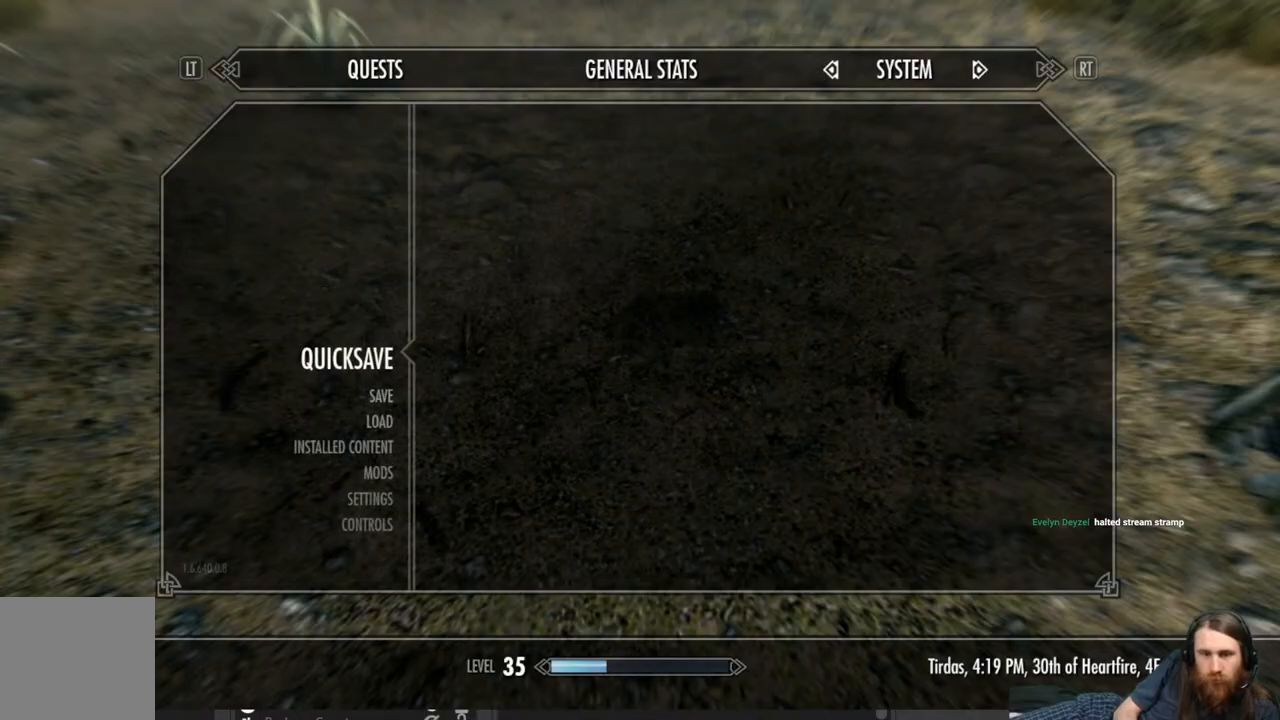
{"buttons": [], "left_stick": "up-left", "right_stick": "up", "events": [[267, "left_stick", "up"], [367, "right_stick", "up"], [450, "left_stick", "up-left"]]}
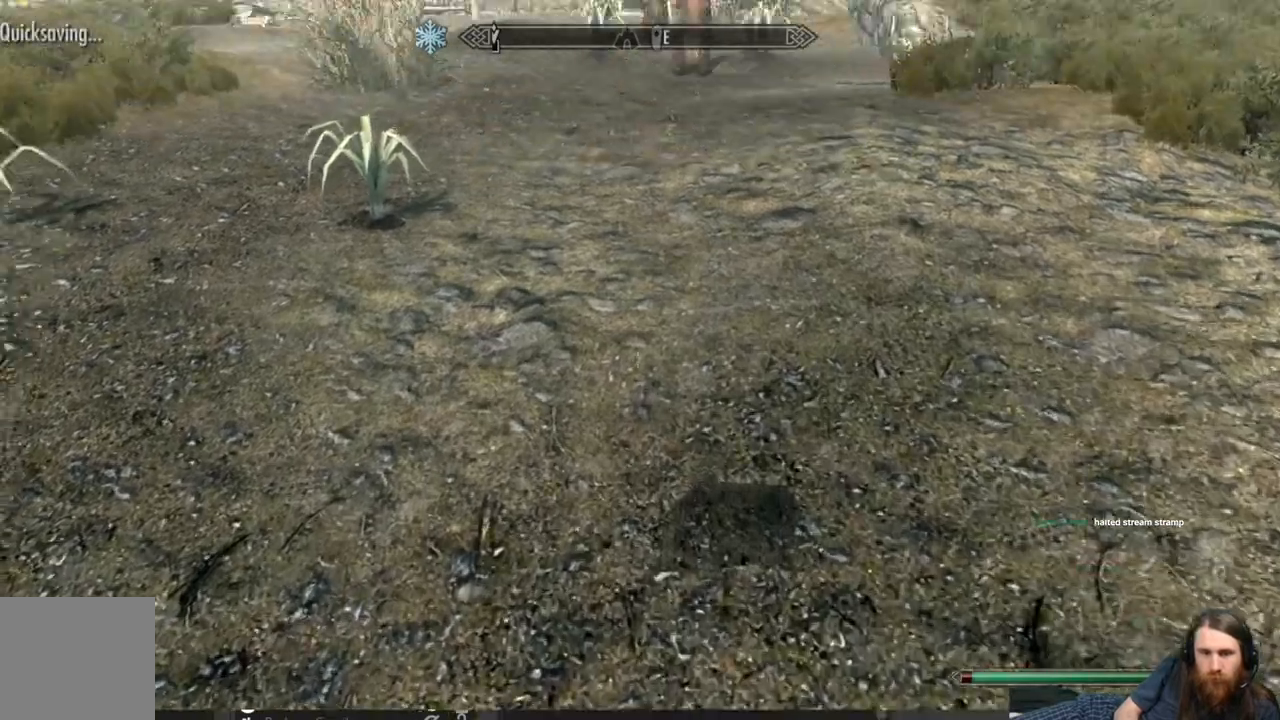
{"buttons": [], "left_stick": "up-left", "right_stick": "center", "events": [[217, "right_stick", "center"], [317, "right_stick", "down"], [367, "Y", "down"], [467, "right_stick", "center"], [483, "Y", "up"]]}
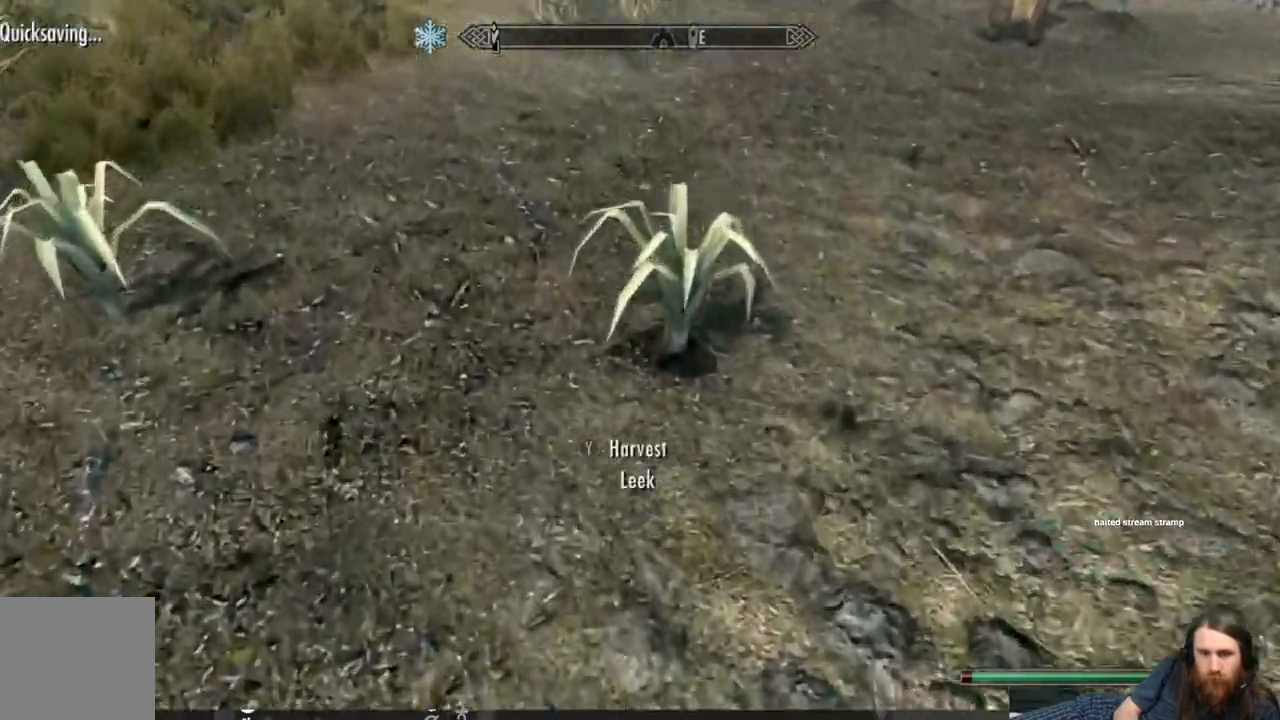
{"buttons": ["Y"], "left_stick": "left", "right_stick": "center"}
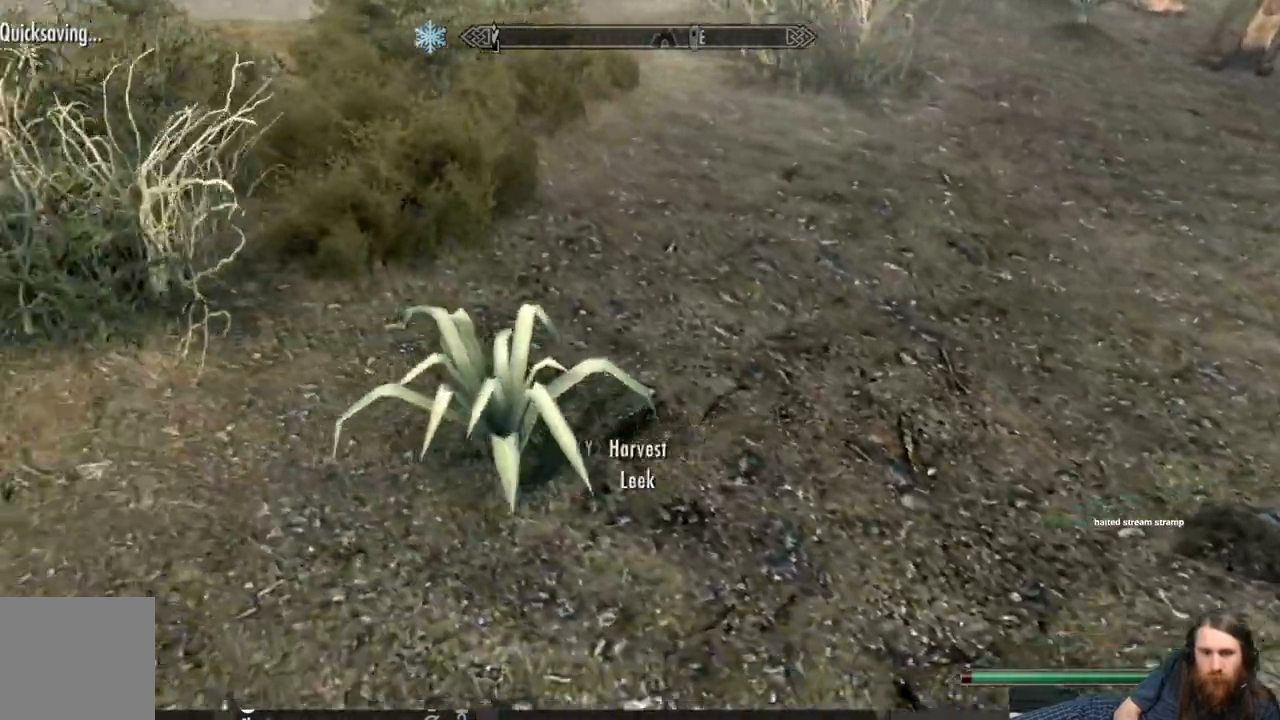
{"buttons": [], "left_stick": "up-right", "right_stick": "up", "events": [[83, "Y", "up"], [83, "left_stick", "up-right"], [167, "right_stick", "up"], [350, "right_stick", "center"], [400, "right_stick", "up"]]}
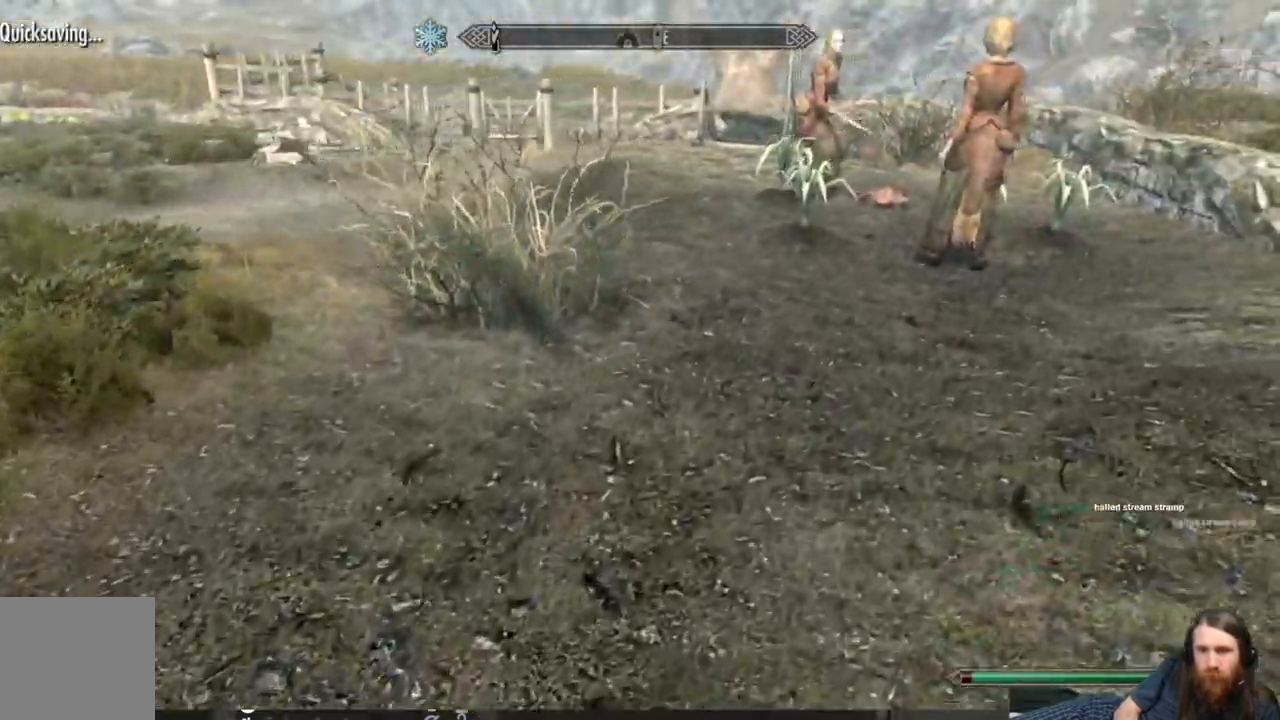
{"buttons": [], "left_stick": "up-right", "right_stick": "center", "events": [[250, "left_stick", "up"], [300, "right_stick", "left"], [383, "right_stick", "up-left"], [450, "left_stick", "up-right"], [483, "right_stick", "center"]]}
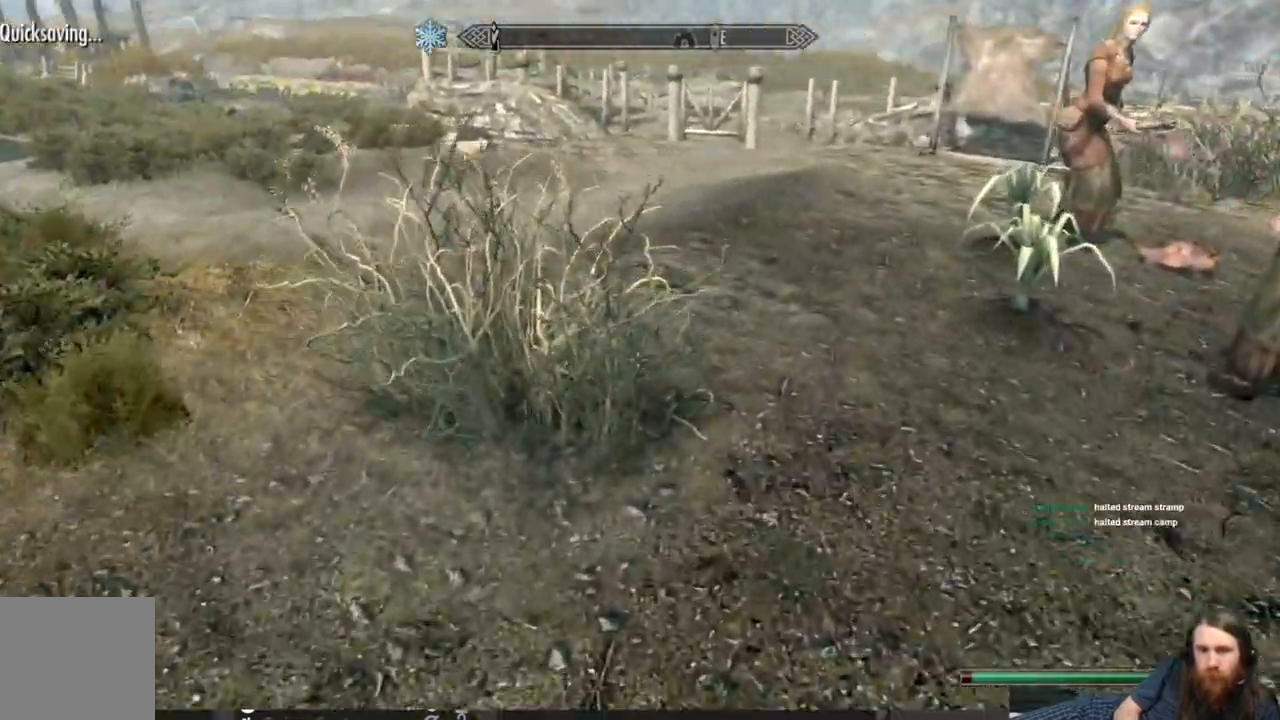
{"buttons": [], "left_stick": "center", "right_stick": "center", "events": [[83, "right_stick", "right"], [267, "left_stick", "up"], [283, "right_stick", "center"], [383, "left_stick", "center"]]}
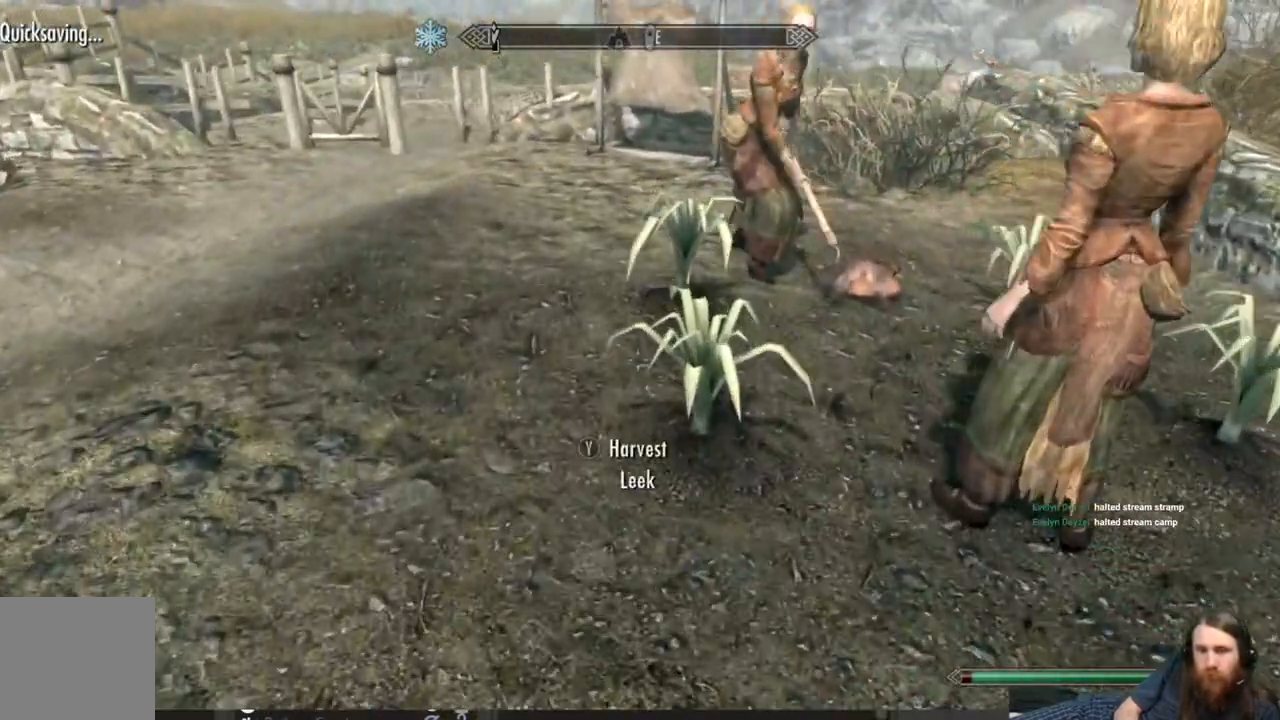
{"buttons": [], "left_stick": "right", "right_stick": "center", "events": [[117, "Y", "down"], [283, "Y", "up"], [283, "left_stick", "right"]]}
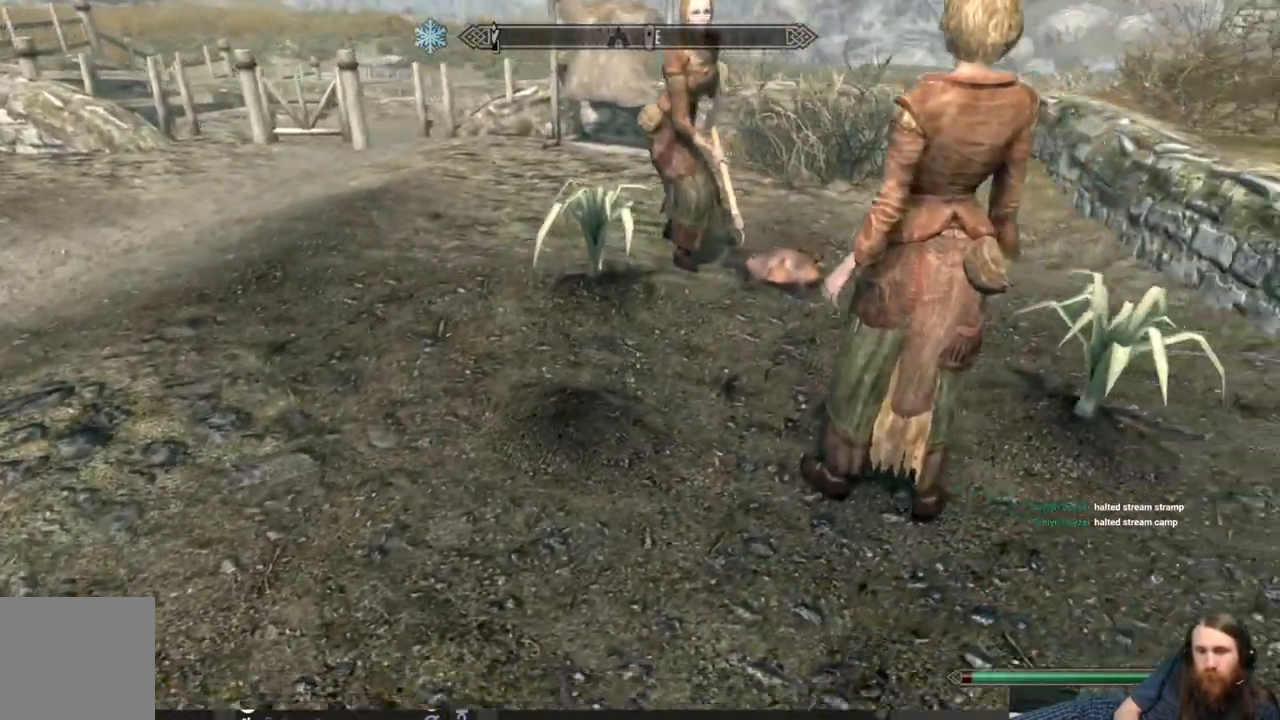
{"buttons": [], "left_stick": "right", "right_stick": "center", "events": [[300, "left_stick", "center"], [383, "left_stick", "right"]]}
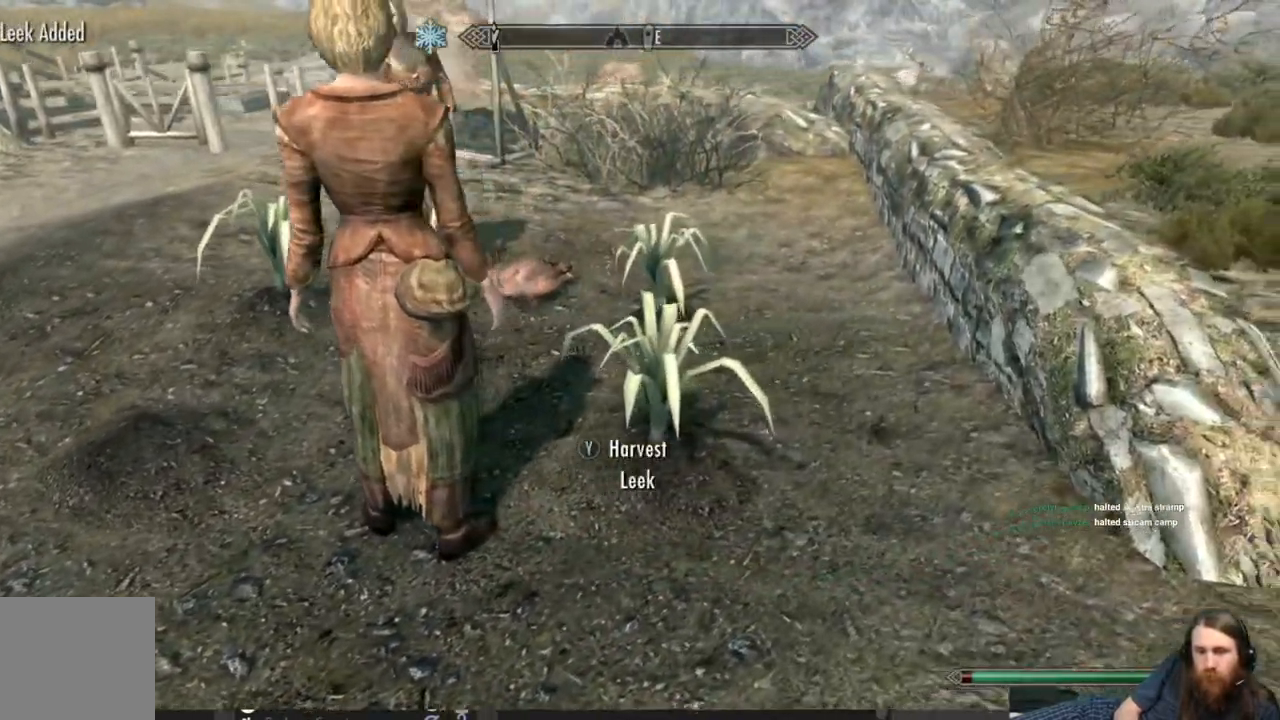
{"buttons": [], "left_stick": "up", "right_stick": "center", "events": [[50, "left_stick", "center"], [117, "Y", "down"], [233, "Y", "up"], [300, "left_stick", "up"]]}
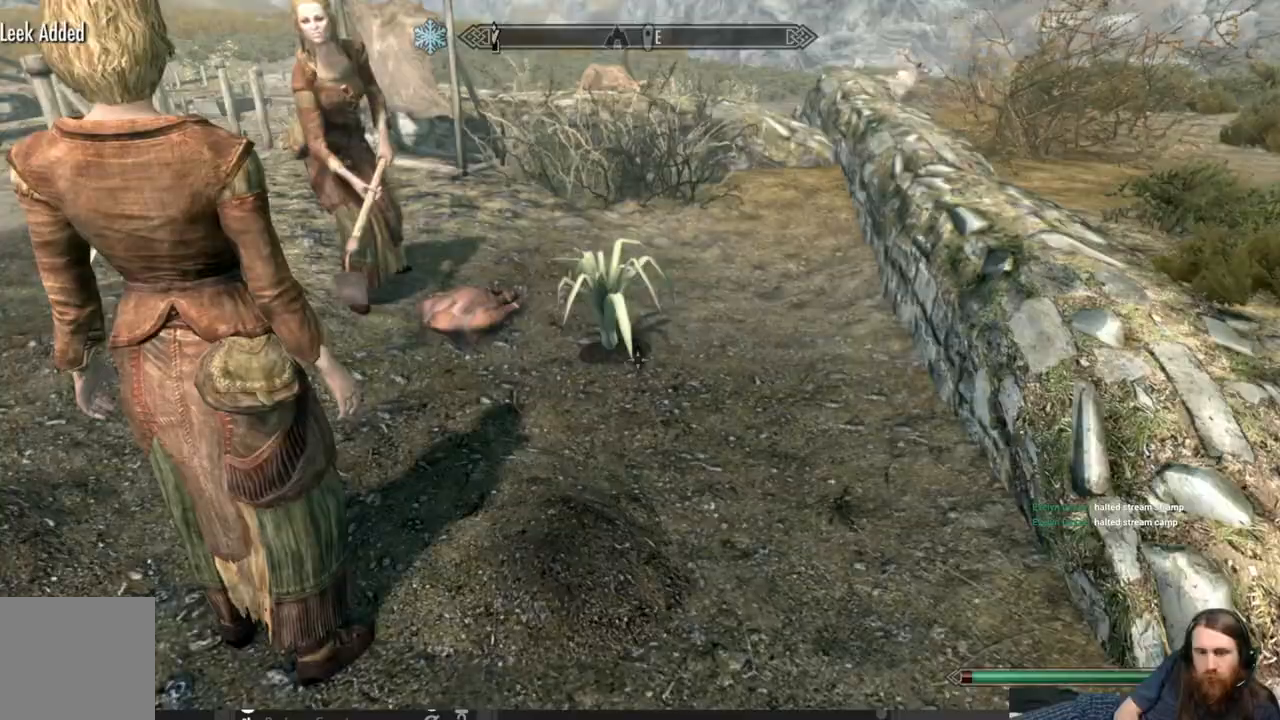
{"buttons": [], "left_stick": "center", "right_stick": "center", "events": [[133, "Y", "down"], [133, "left_stick", "center"], [283, "Y", "up"]]}
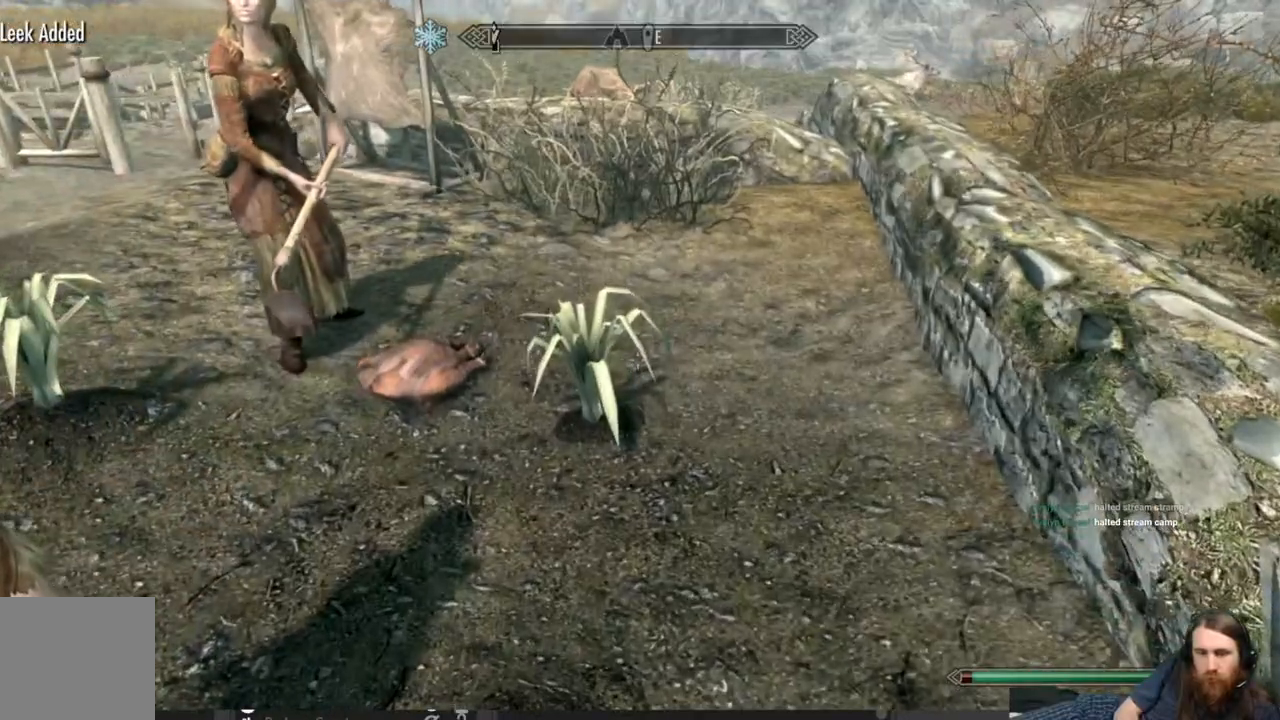
{"buttons": [], "left_stick": "center", "right_stick": "center", "events": [[33, "left_stick", "up"], [150, "right_stick", "down"], [333, "right_stick", "center"], [500, "left_stick", "center"]]}
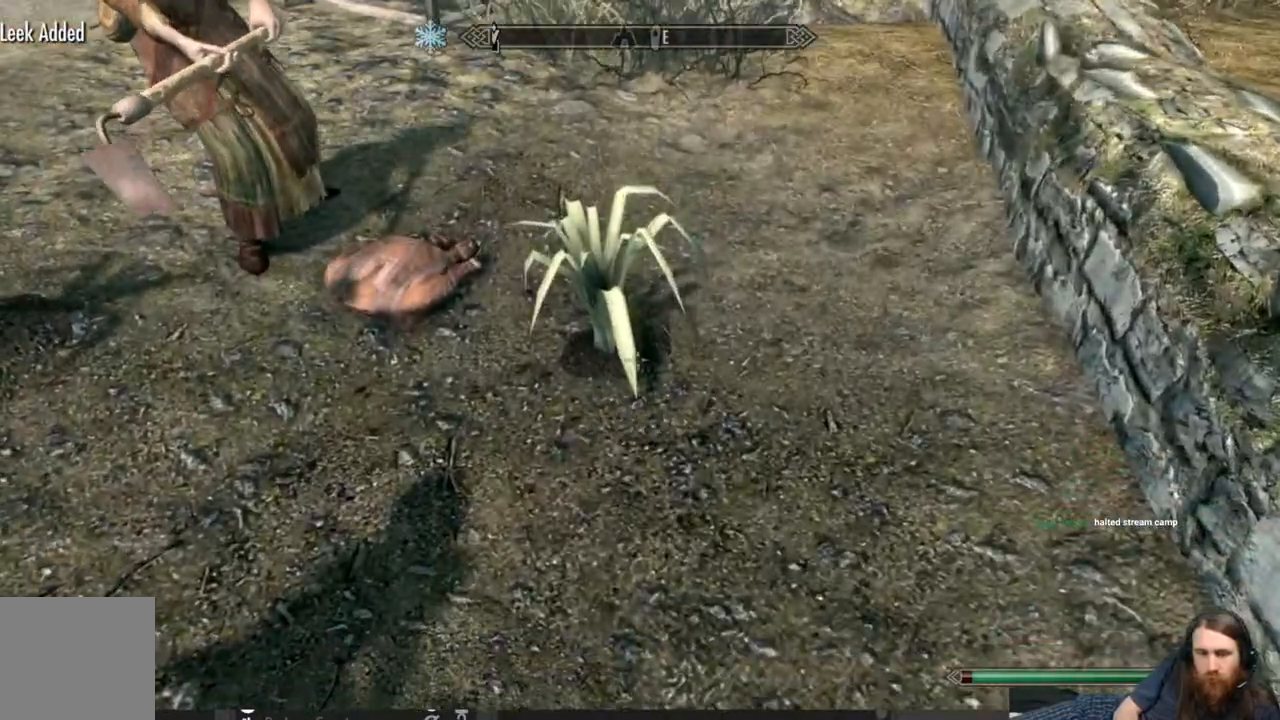
{"buttons": ["Y"], "left_stick": "center", "right_stick": "center", "events": [[17, "Y", "down"], [150, "Y", "up"], [283, "left_stick", "up"], [433, "Y", "down"], [500, "left_stick", "center"]]}
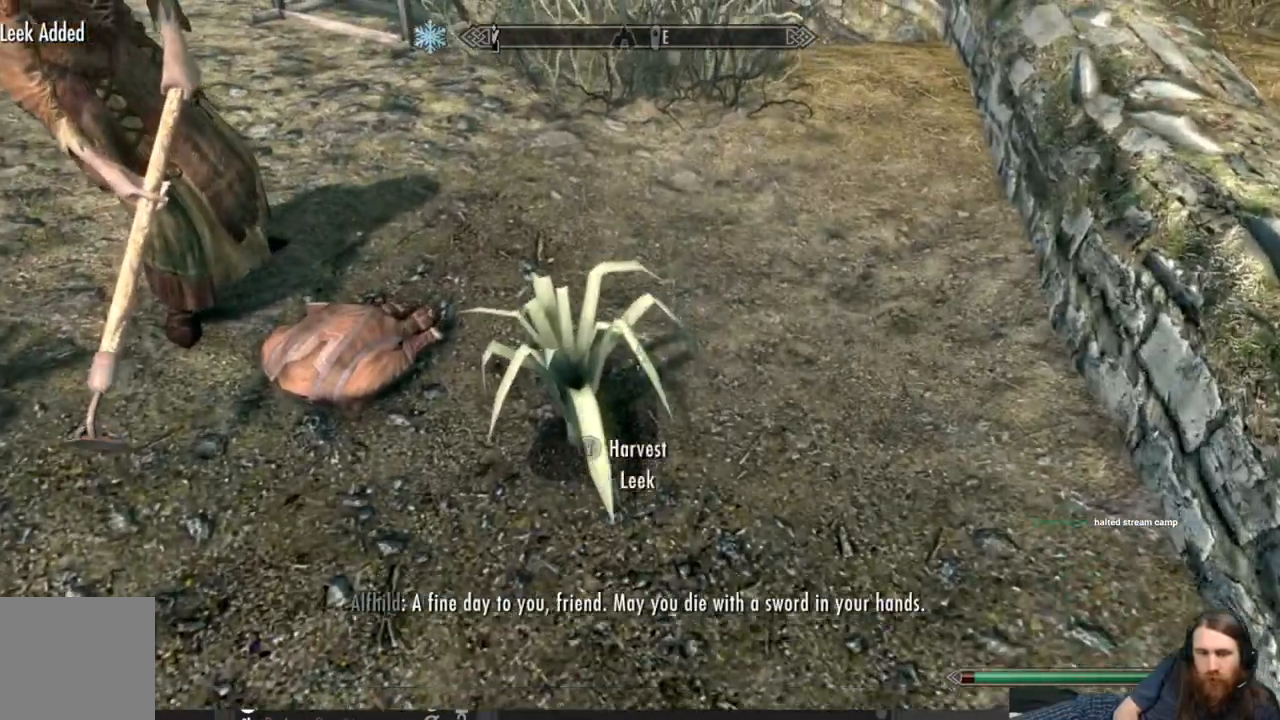
{"buttons": [], "left_stick": "center", "right_stick": "up-left", "events": [[33, "Y", "up"], [183, "right_stick", "left"], [433, "right_stick", "up-left"]]}
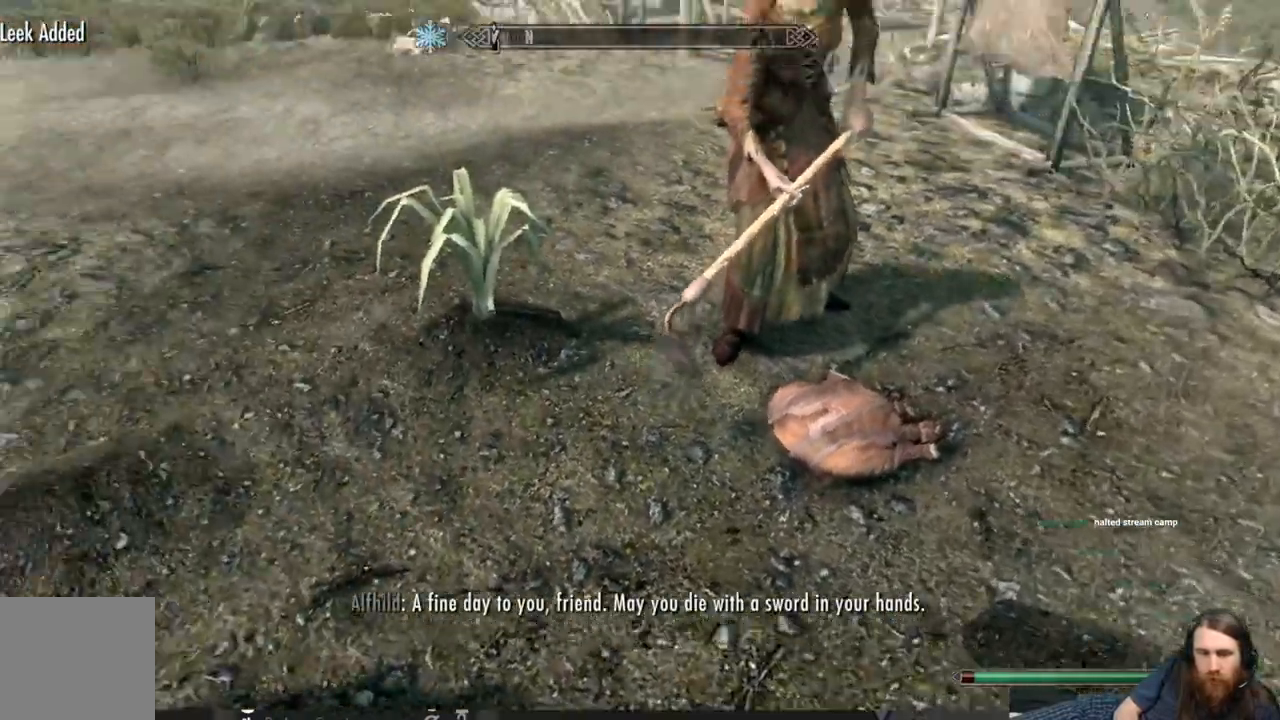
{"buttons": [], "left_stick": "up", "right_stick": "center", "events": [[50, "right_stick", "center"], [167, "left_stick", "up"], [217, "right_stick", "down"], [483, "right_stick", "center"]]}
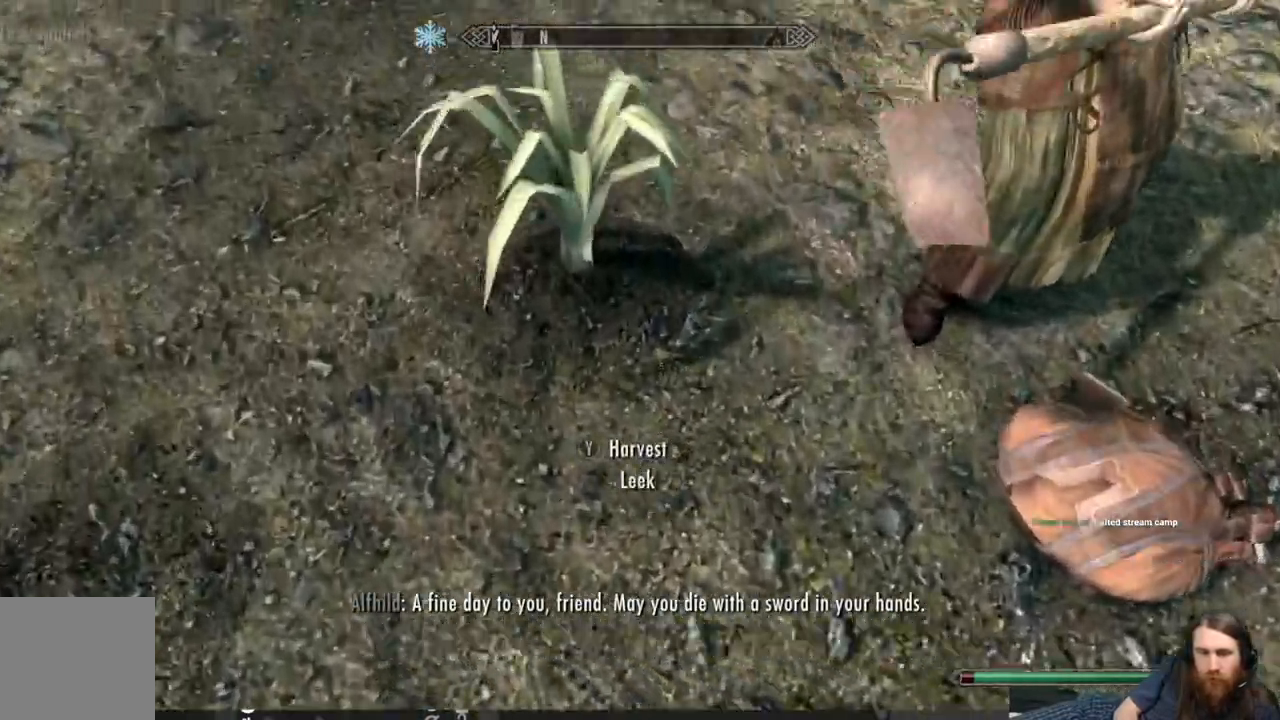
{"buttons": [], "left_stick": "left", "right_stick": "up-right", "events": [[133, "left_stick", "center"], [267, "Y", "down"], [367, "Y", "up"], [467, "right_stick", "up-right"], [500, "left_stick", "left"]]}
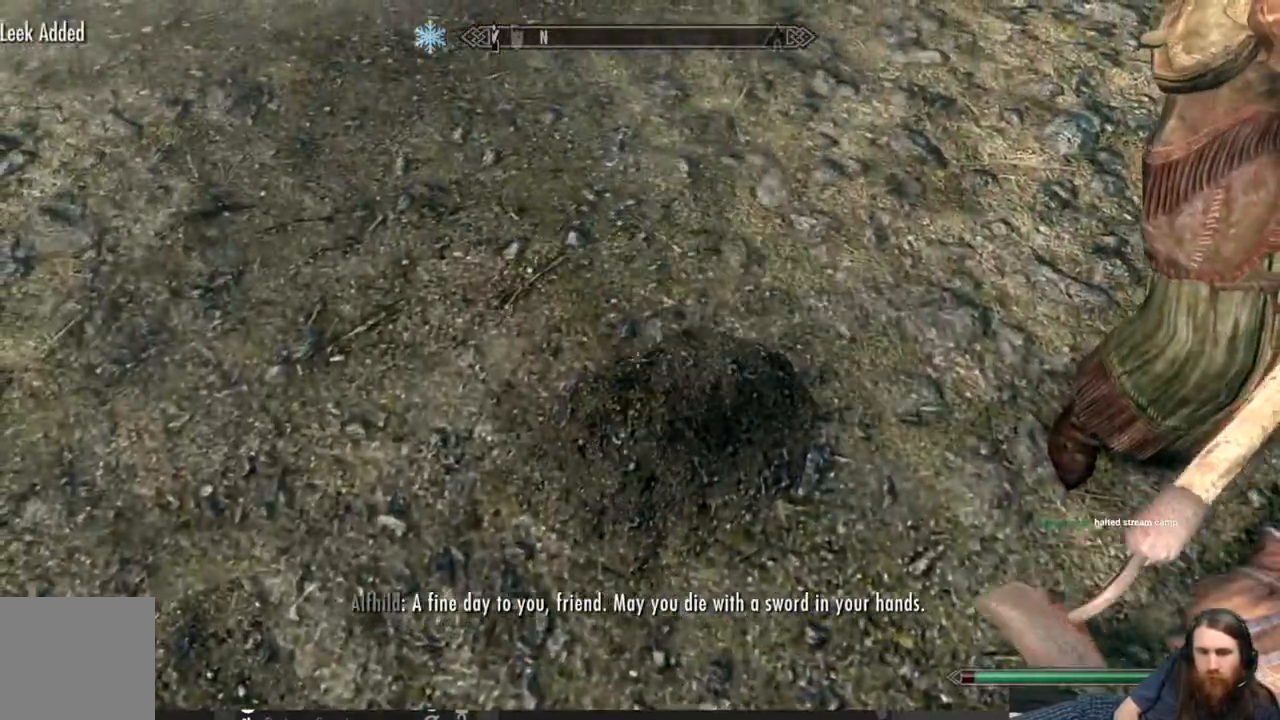
{"buttons": [], "left_stick": "left", "right_stick": "up-right", "events": []}
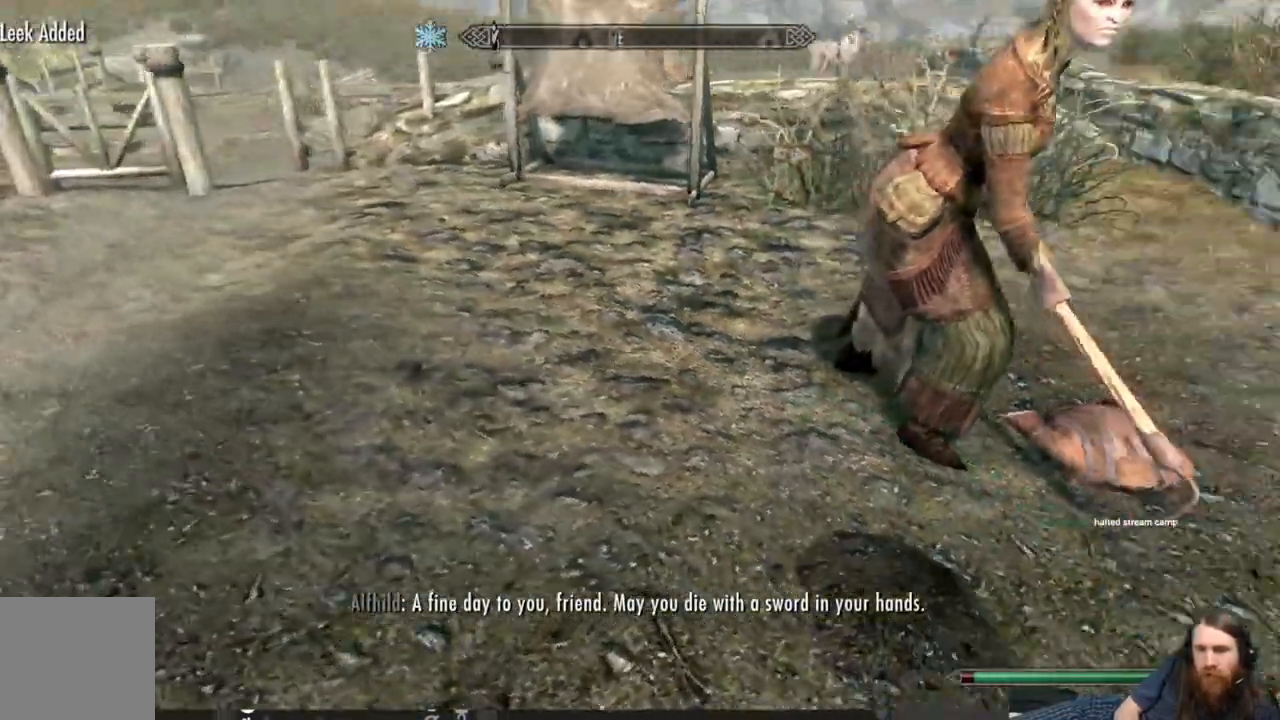
{"buttons": [], "left_stick": "down-left", "right_stick": "up-right", "events": [[317, "left_stick", "down-left"]]}
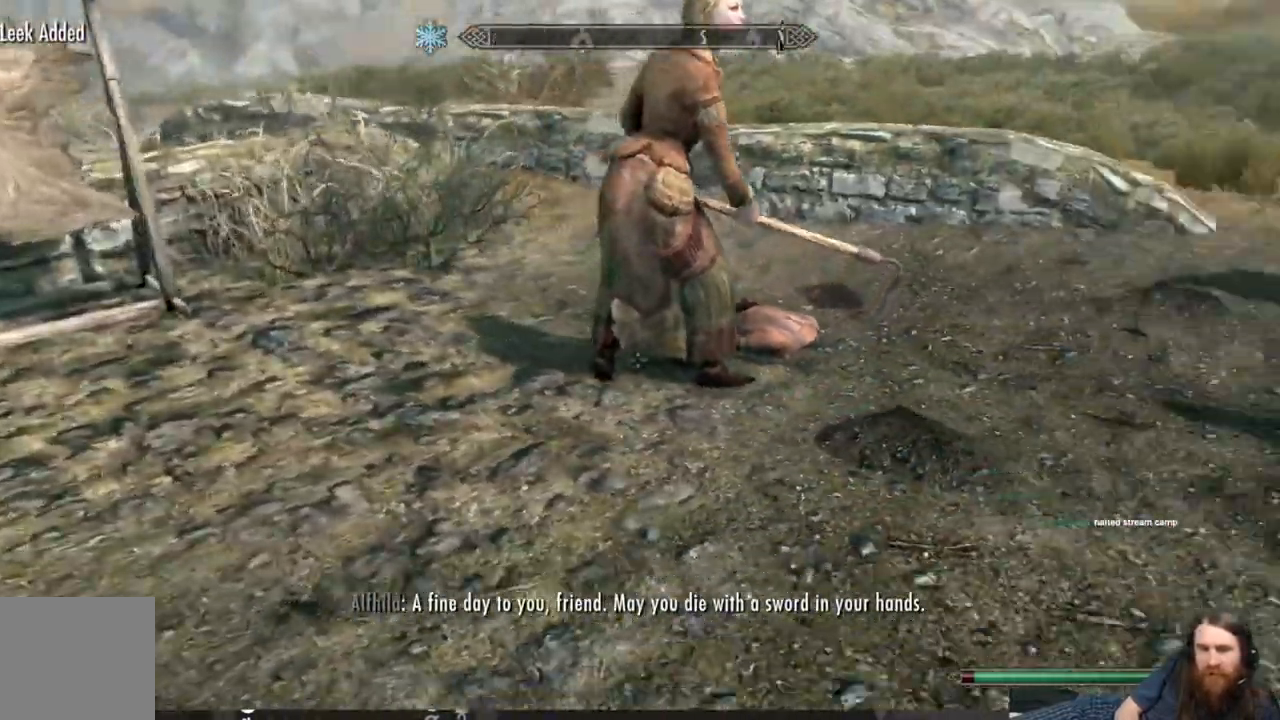
{"buttons": [], "left_stick": "up-left", "right_stick": "center", "events": [[50, "left_stick", "up-left"], [150, "right_stick", "up-left"], [450, "right_stick", "center"]]}
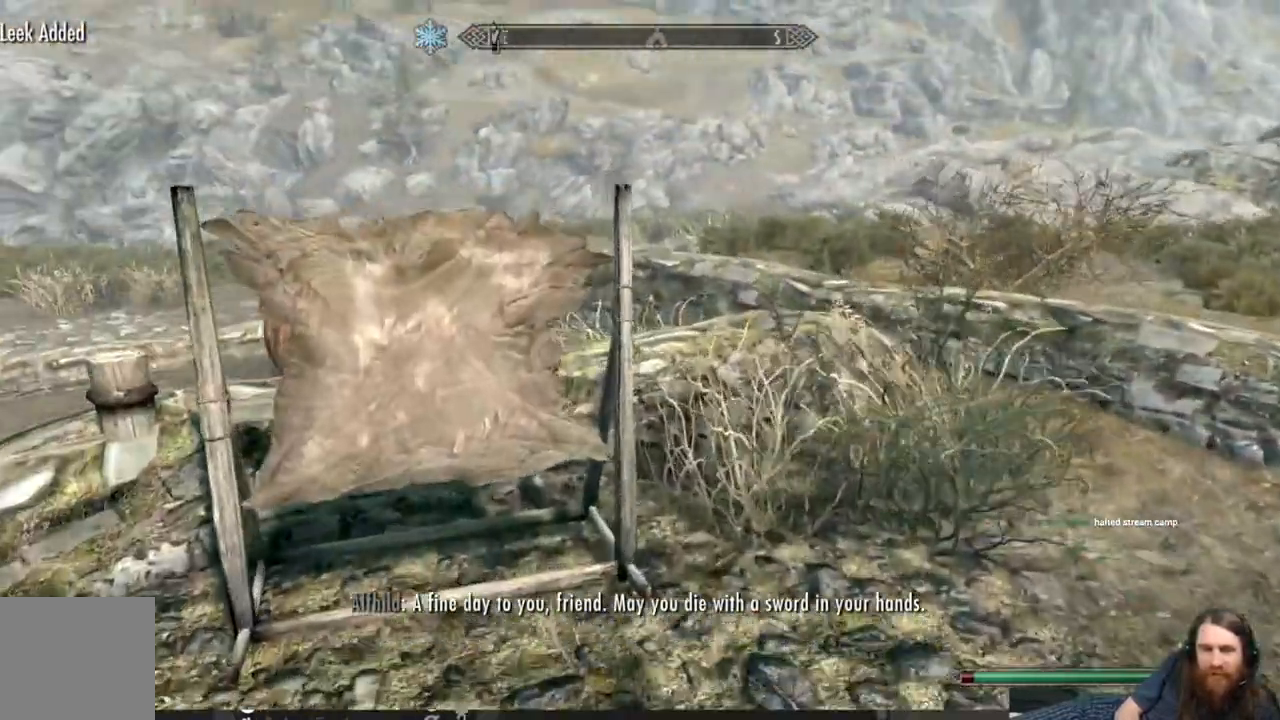
{"buttons": [], "left_stick": "center", "right_stick": "center", "events": [[217, "left_stick", "center"], [350, "Y", "down"], [500, "Y", "up"]]}
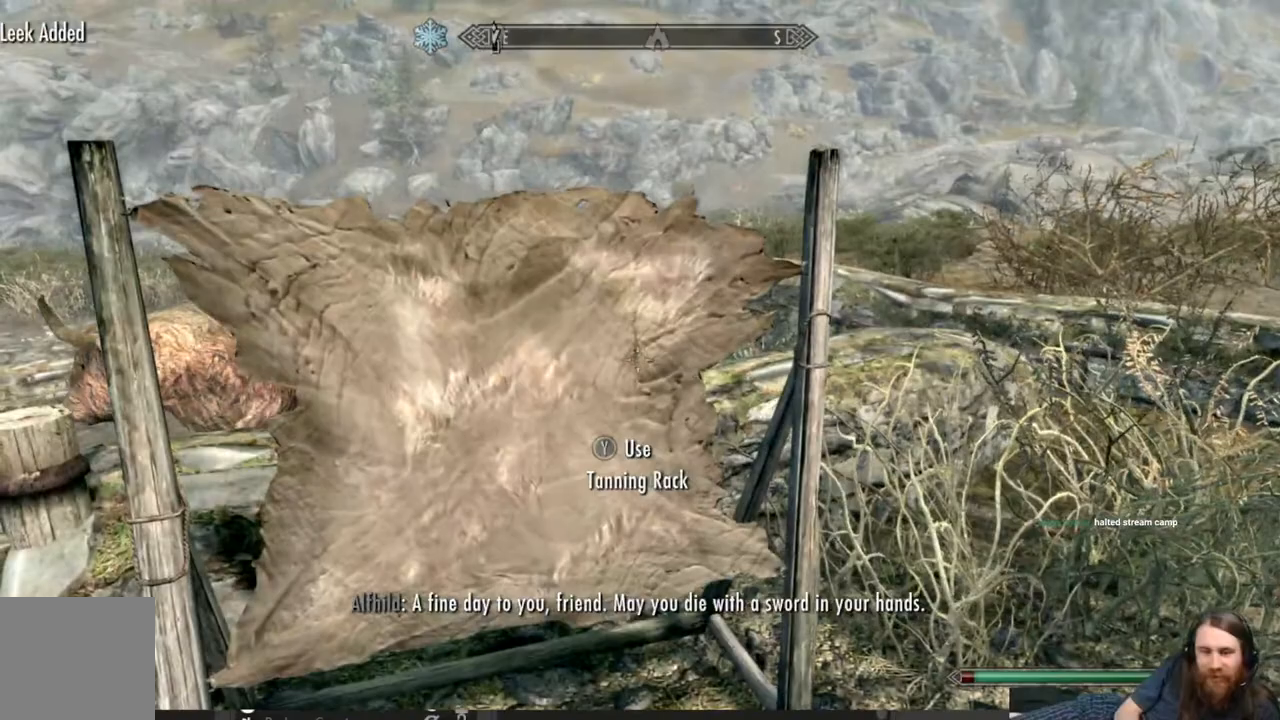
{"buttons": [], "left_stick": "center", "right_stick": "center", "events": []}
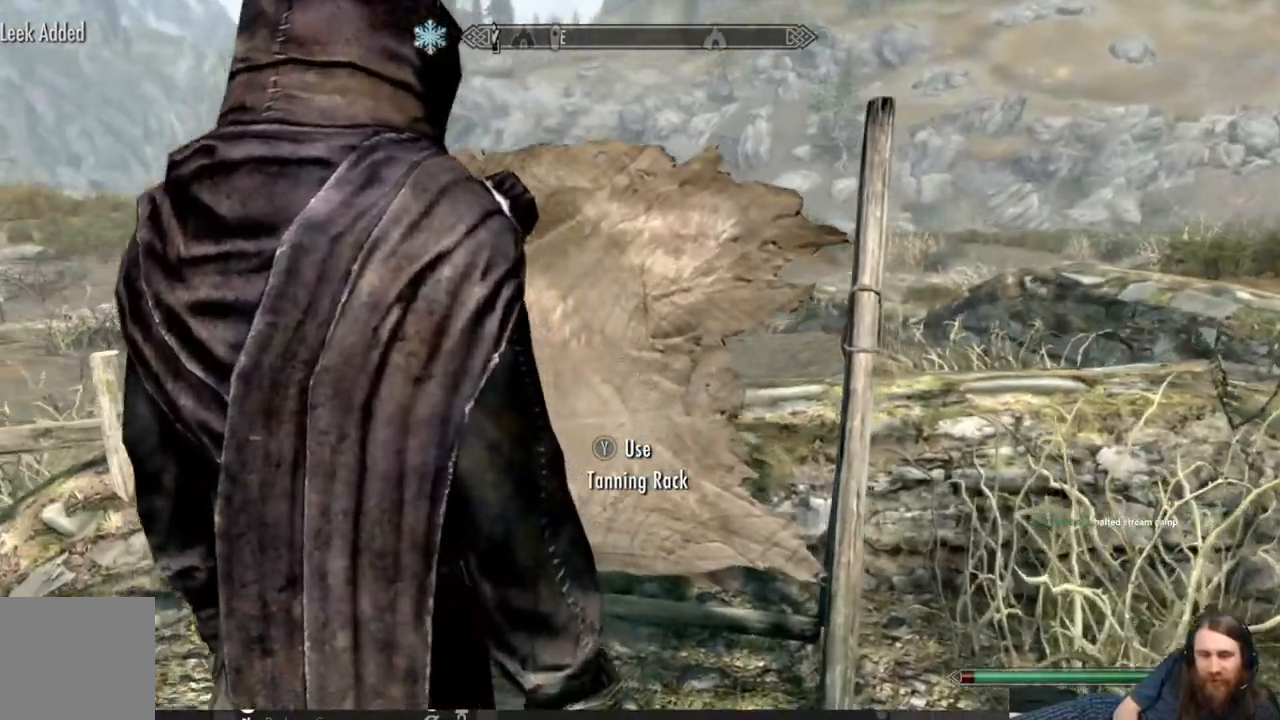
{"buttons": [], "left_stick": "center", "right_stick": "center", "events": []}
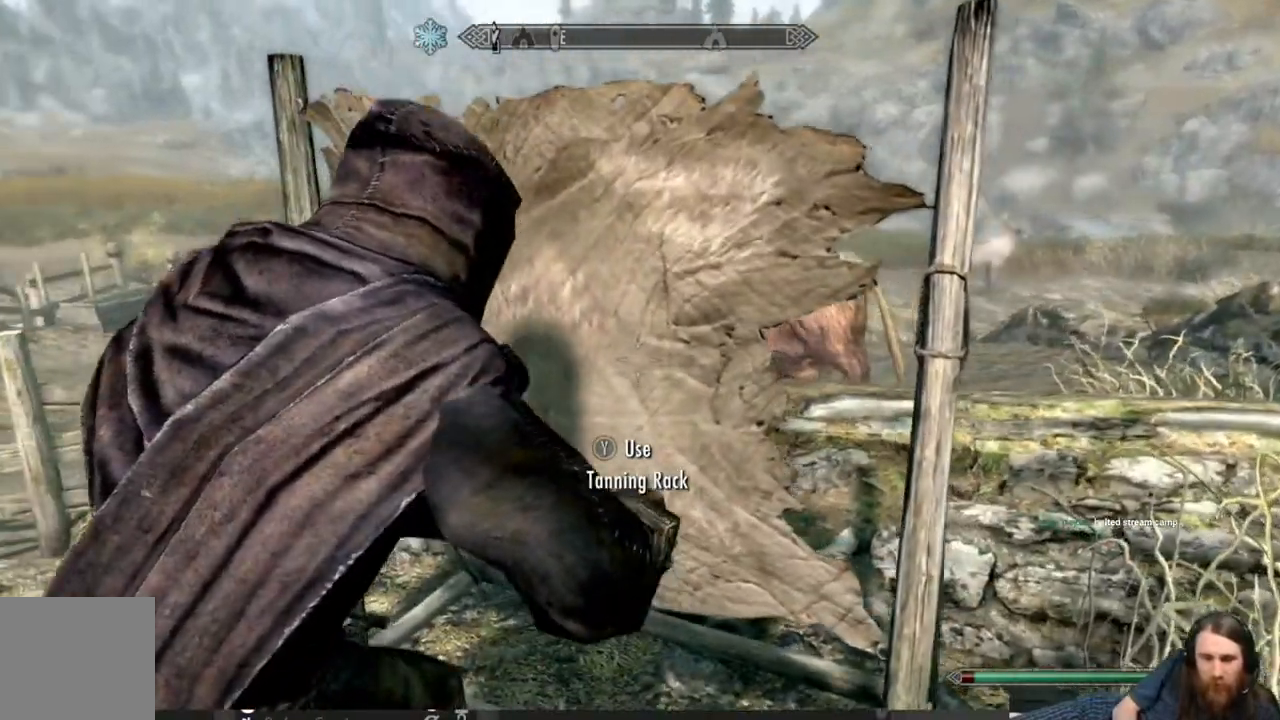
{"buttons": [], "left_stick": "center", "right_stick": "center", "events": []}
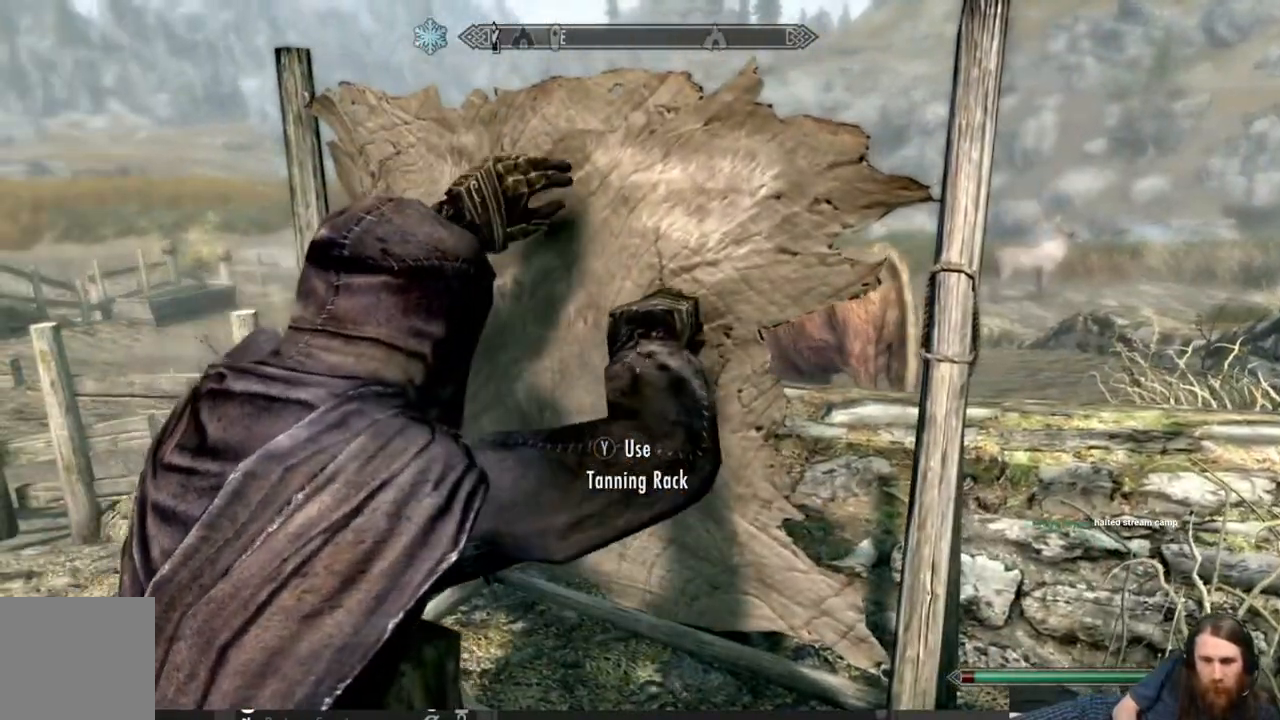
{"buttons": [], "left_stick": "center", "right_stick": "center", "events": []}
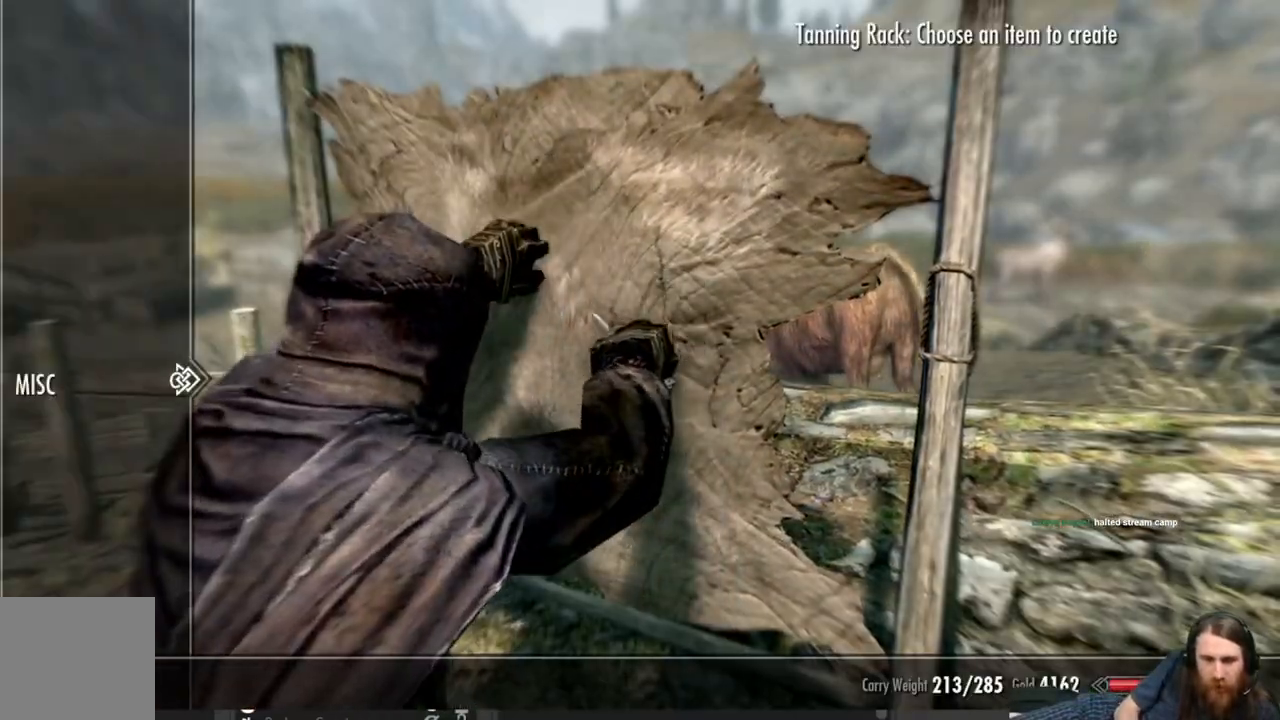
{"buttons": [], "left_stick": "center", "right_stick": "center", "events": [[267, "DPAD_RIGHT", "down"], [400, "DPAD_RIGHT", "up"]]}
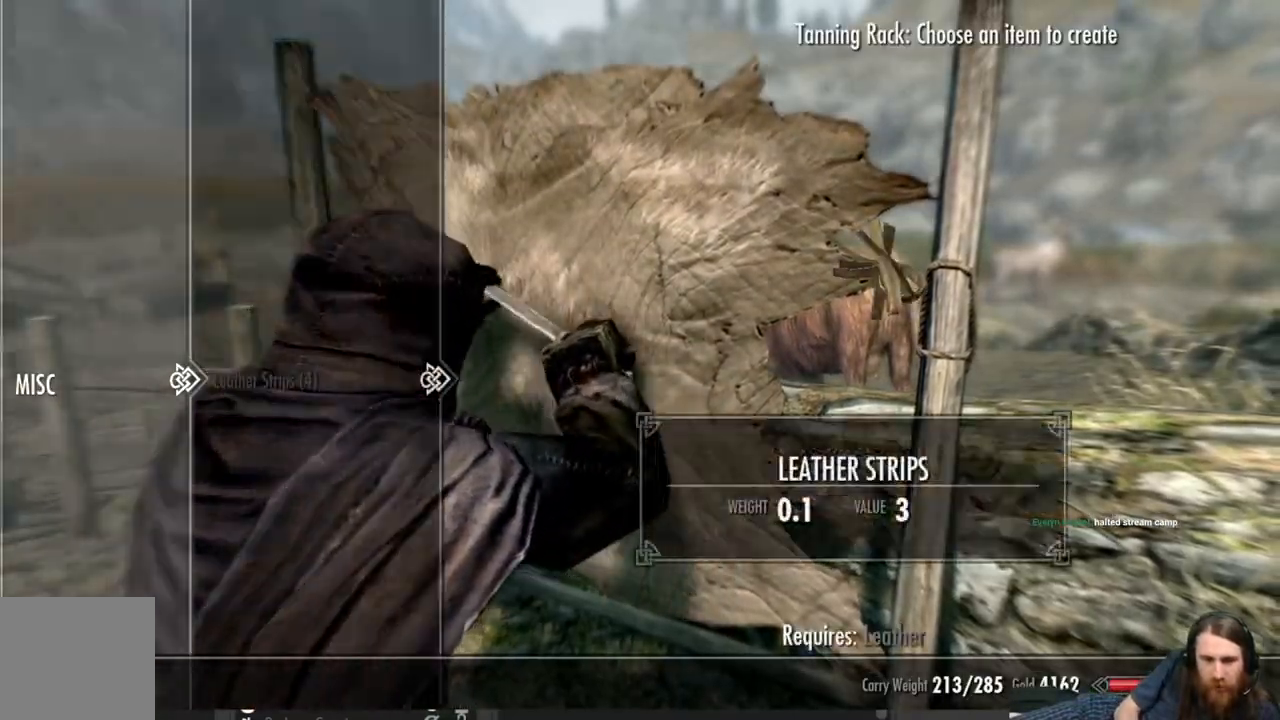
{"buttons": [], "left_stick": "center", "right_stick": "center", "events": [[383, "B", "down"], [467, "B", "up"]]}
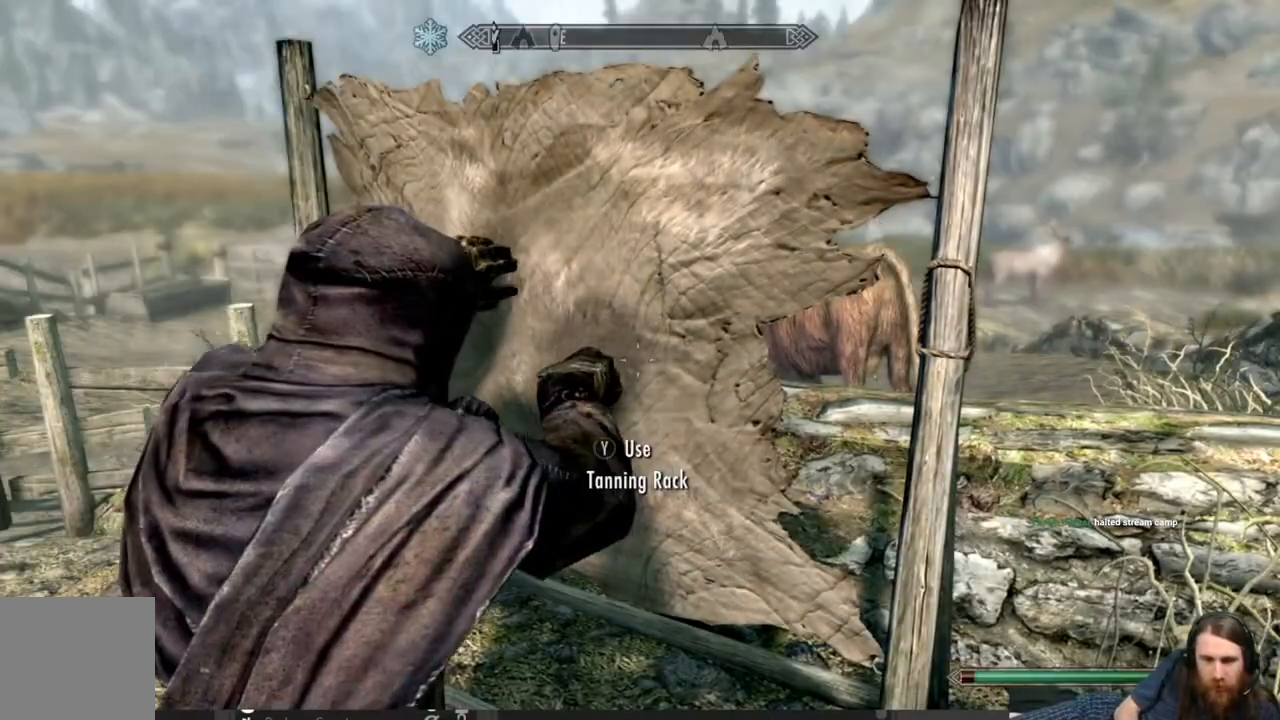
{"buttons": [], "left_stick": "center", "right_stick": "left", "events": [[167, "right_stick", "left"]]}
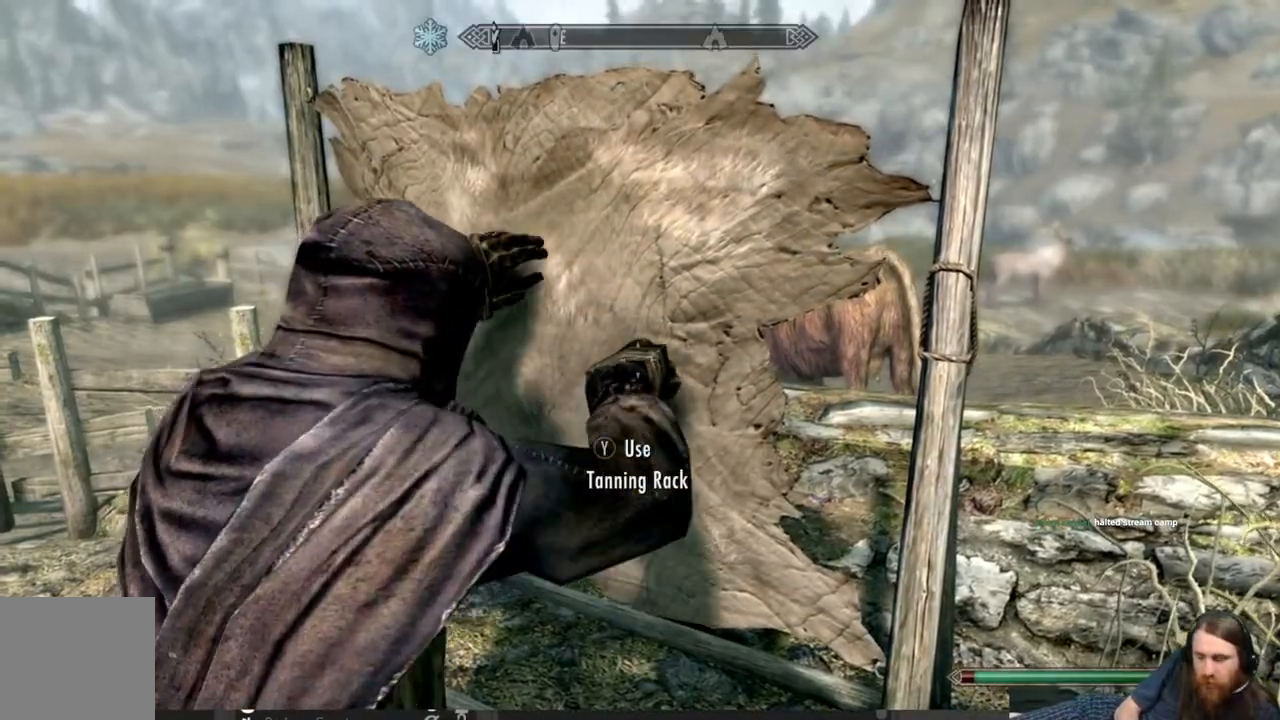
{"buttons": [], "left_stick": "center", "right_stick": "left", "events": []}
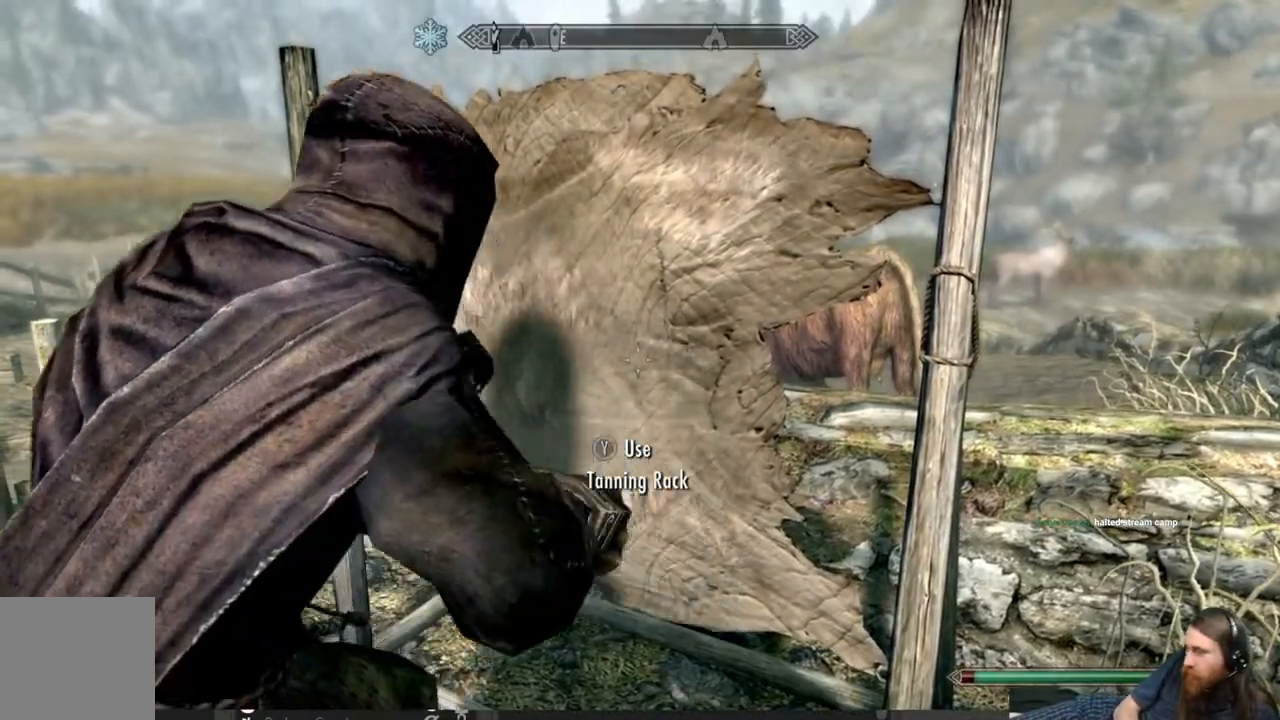
{"buttons": [], "left_stick": "center", "right_stick": "left", "events": []}
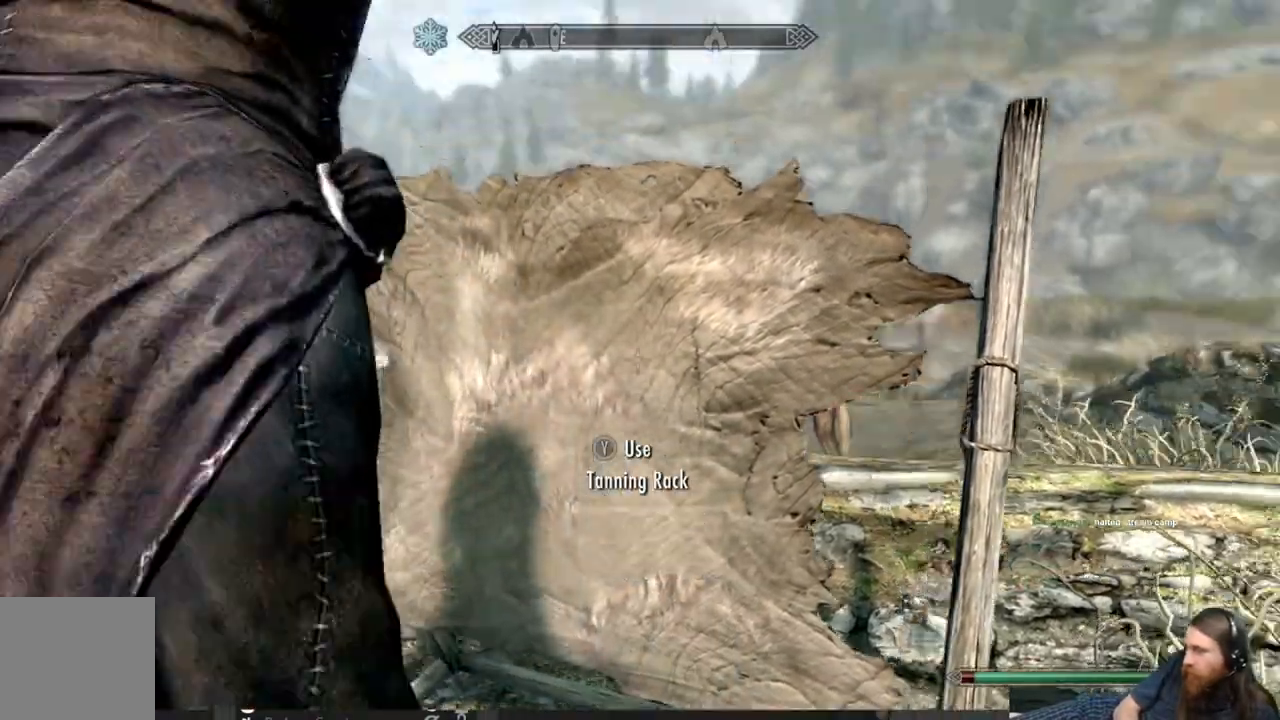
{"buttons": [], "left_stick": "center", "right_stick": "center", "events": [[500, "right_stick", "center"]]}